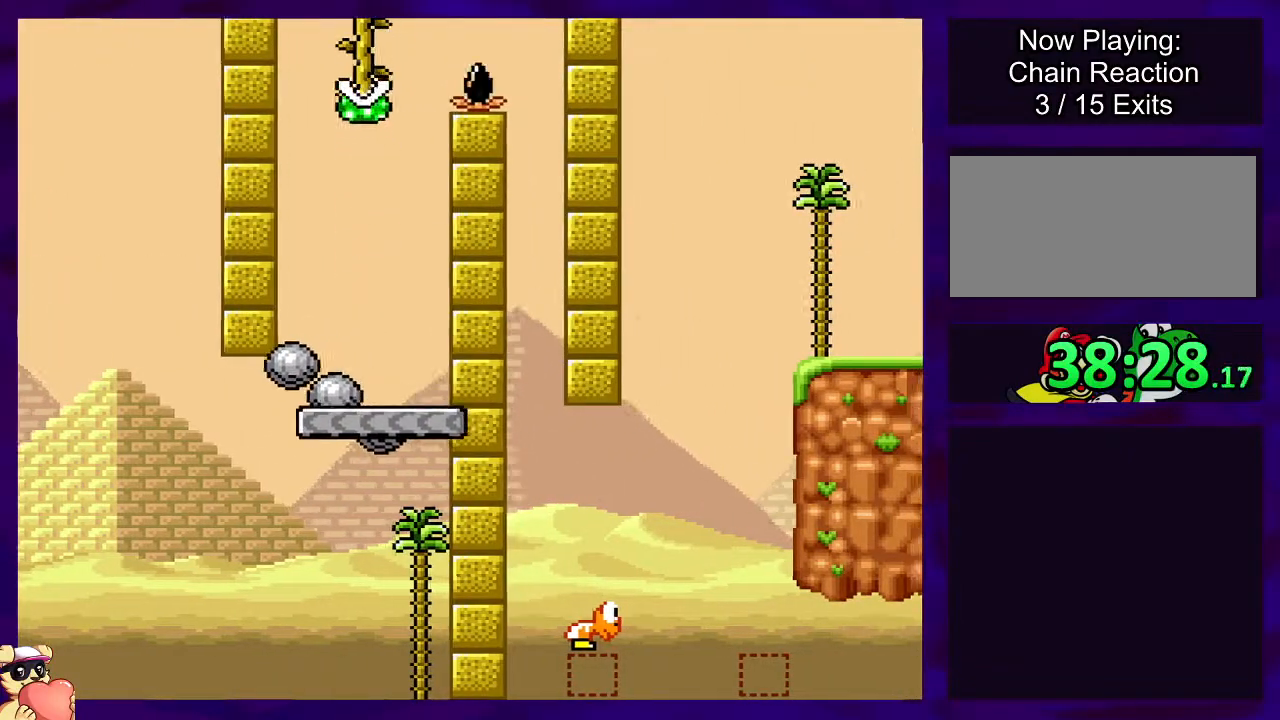
Gameplay with a controller (Nintendo layout); each line is a JSON object with the inputs held at the frame after it. "events" lists button and stick changes between this image and that frame as [ms after this image, input, new state], when the widget could be followed in between. Not read: L3 R3.
{"buttons": ["B", "X"], "events": [[33, "B", "up"], [267, "DPAD_RIGHT", "up"], [484, "B", "down"]]}
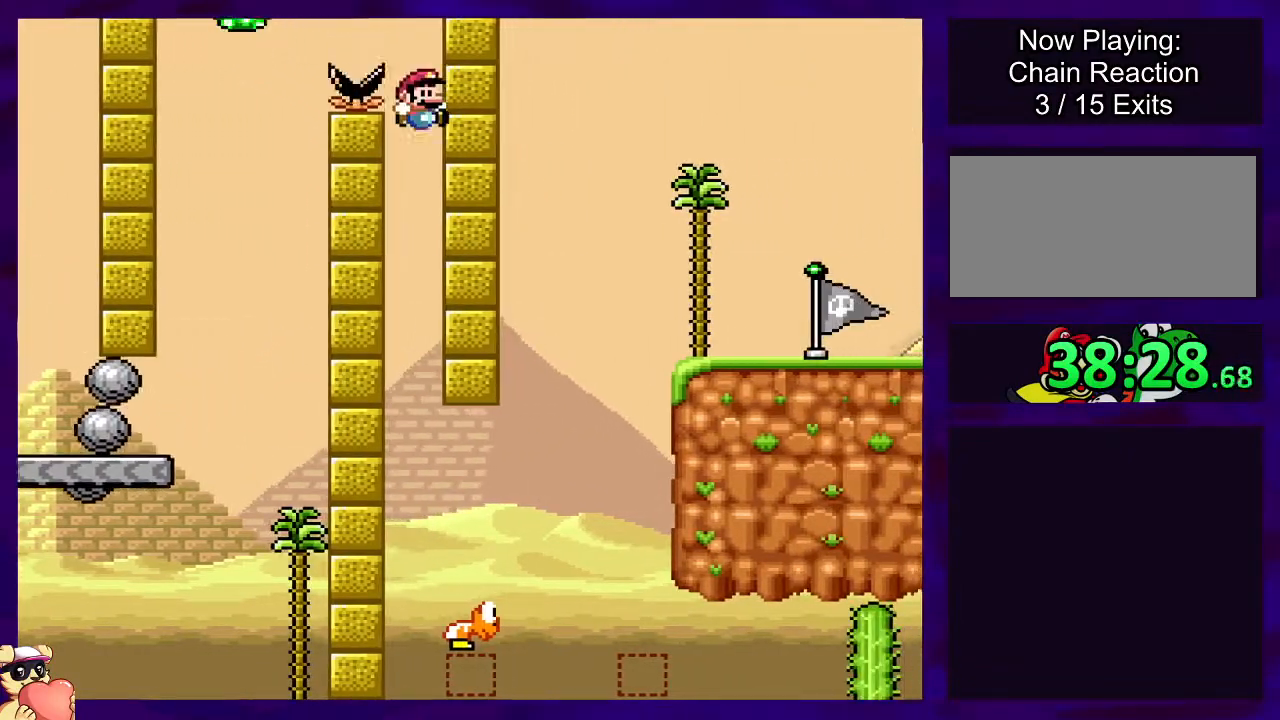
{"buttons": ["B", "X", "DPAD_RIGHT"], "events": [[100, "DPAD_RIGHT", "down"]]}
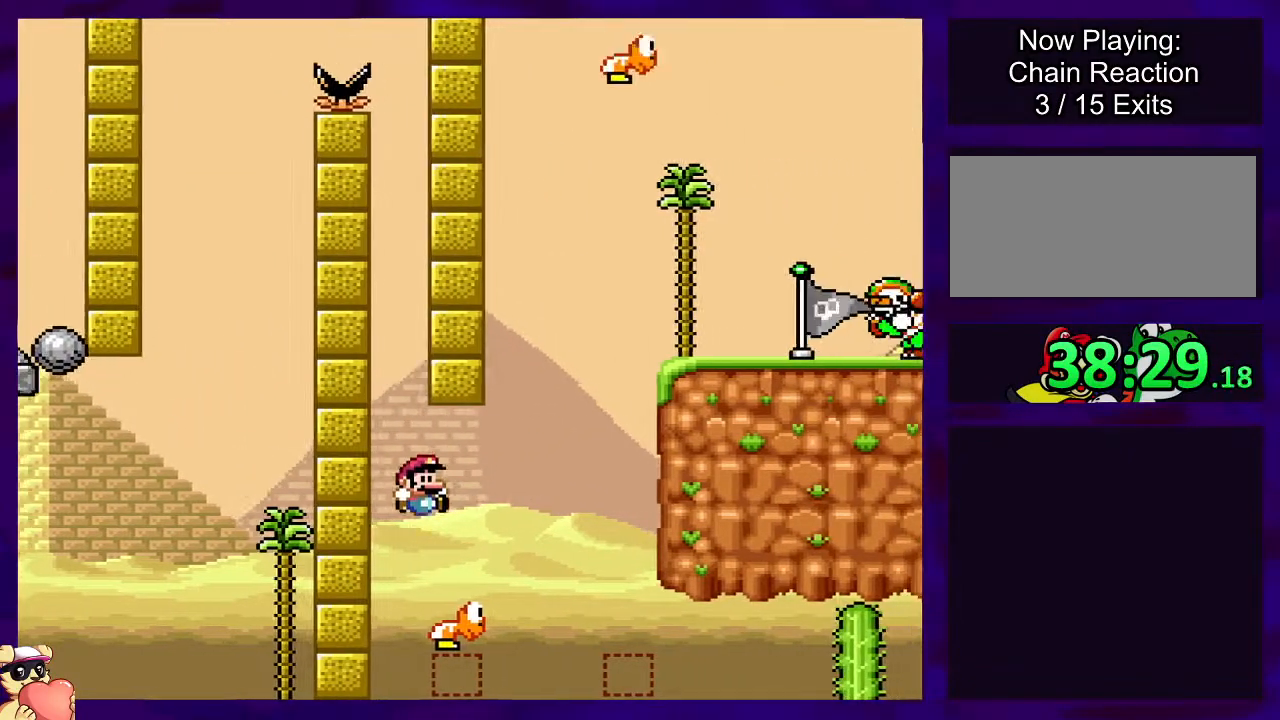
{"buttons": ["X"], "events": [[167, "DPAD_RIGHT", "up"], [284, "DPAD_LEFT", "down"], [400, "DPAD_LEFT", "up"], [417, "B", "up"]]}
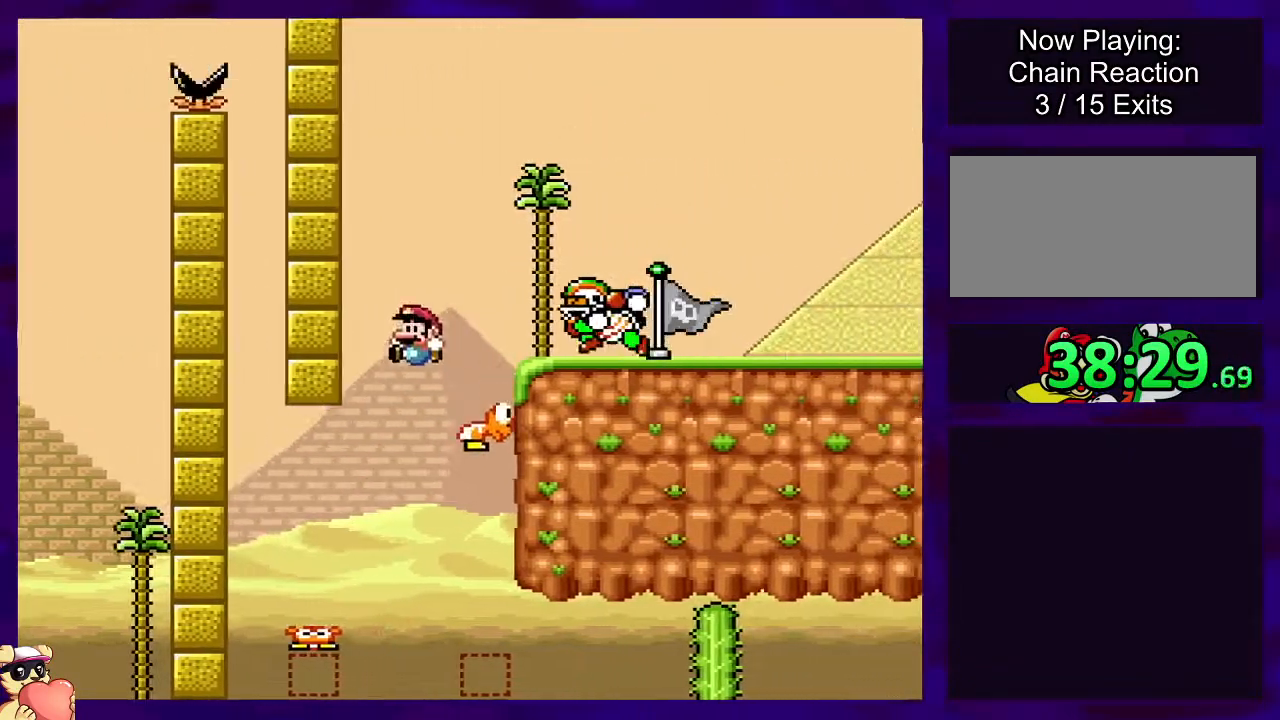
{"buttons": ["B", "X", "DPAD_RIGHT"], "events": [[33, "DPAD_RIGHT", "down"], [116, "B", "down"]]}
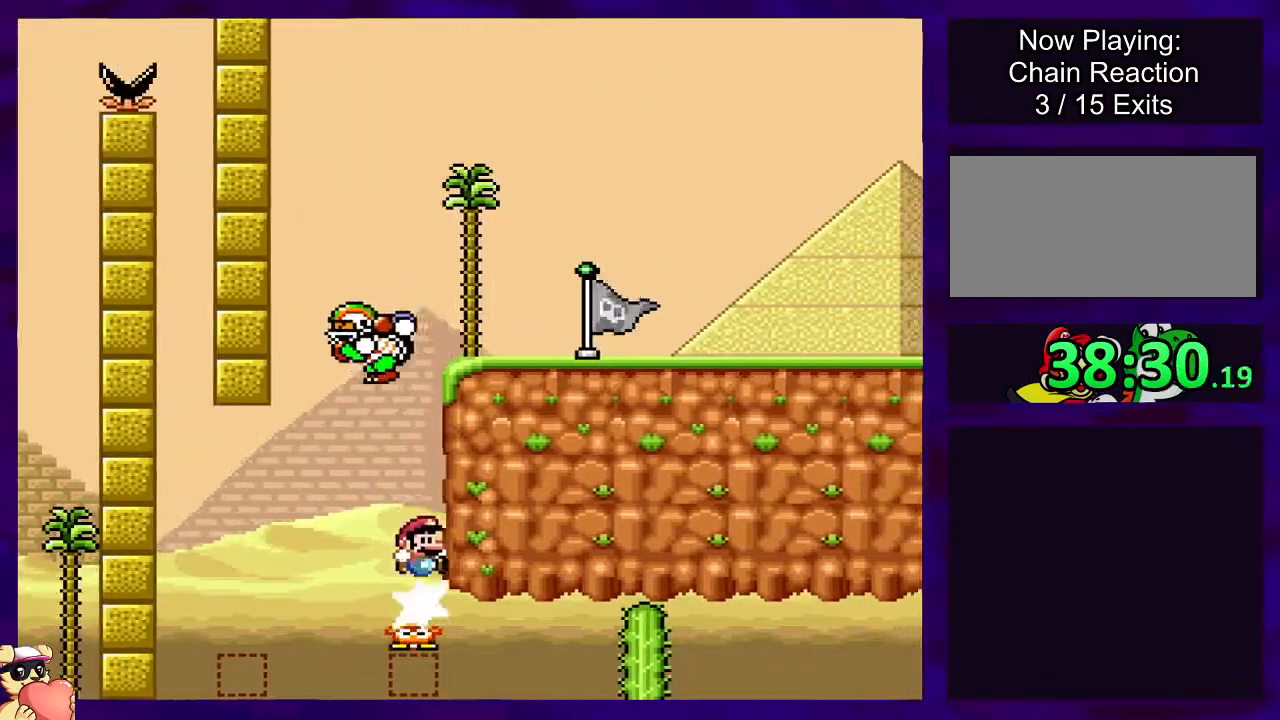
{"buttons": ["B", "X", "DPAD_RIGHT"], "events": []}
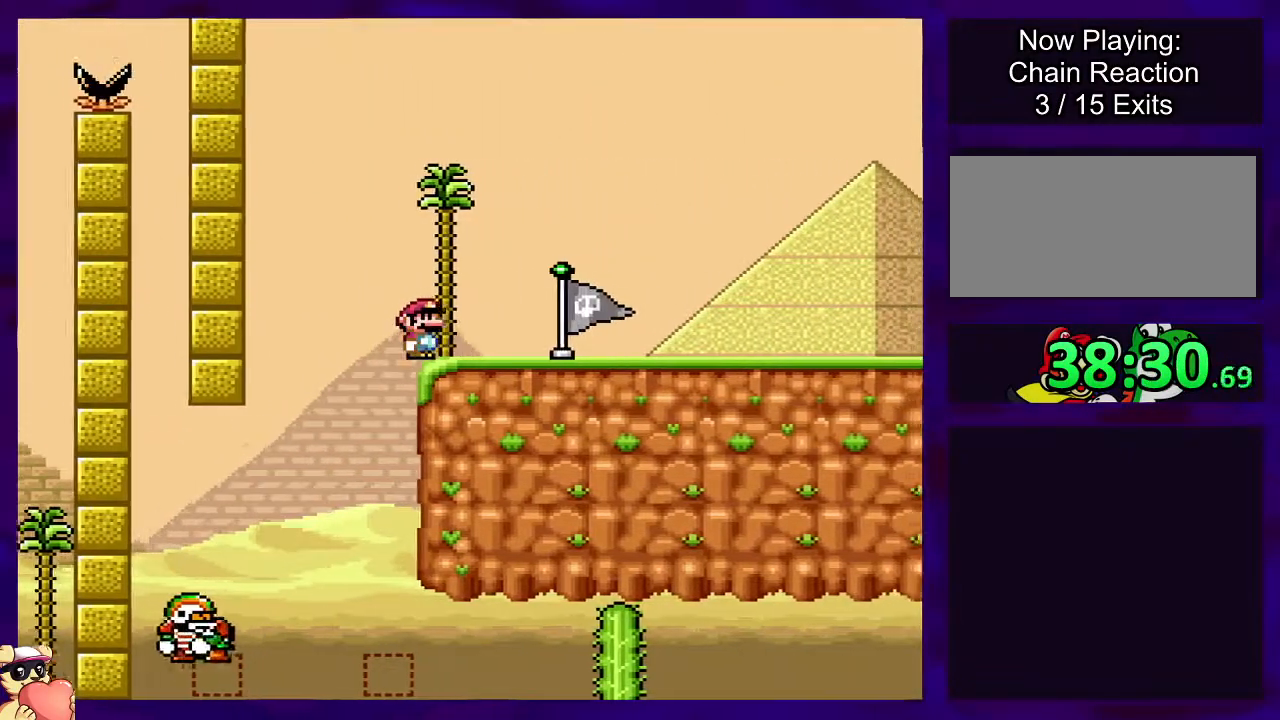
{"buttons": ["X"], "events": [[166, "B", "up"], [183, "DPAD_RIGHT", "up"]]}
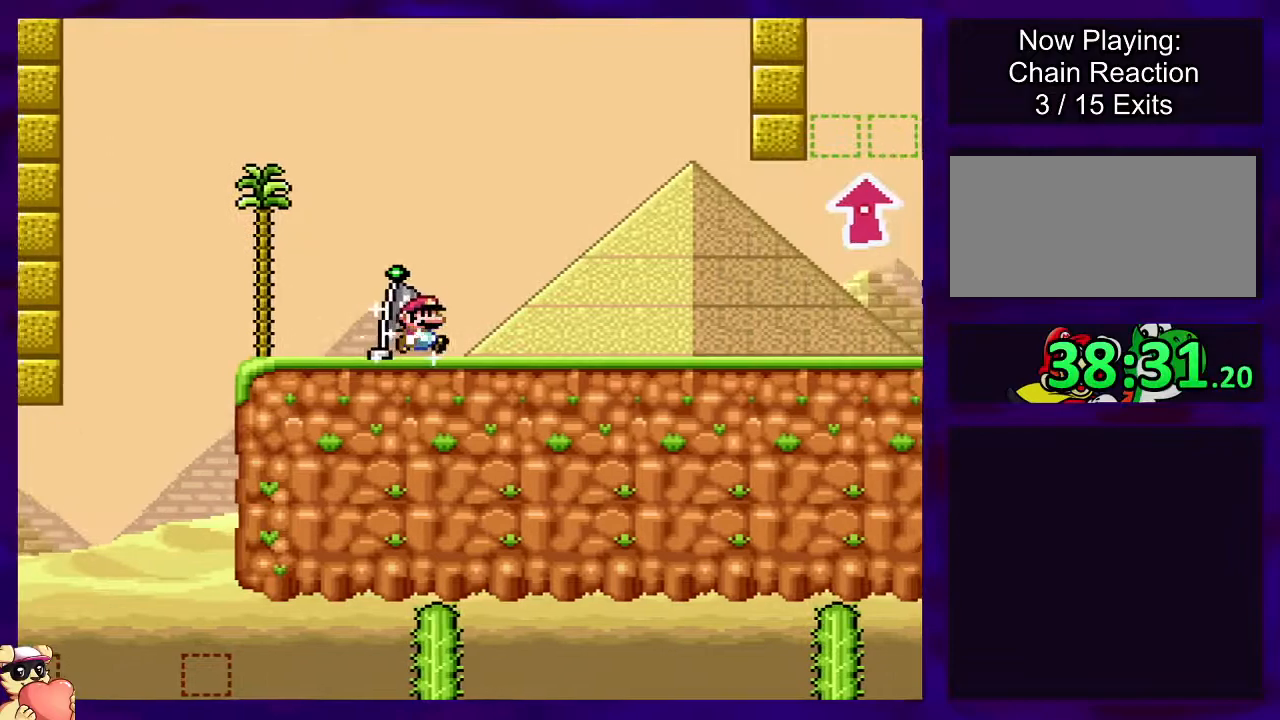
{"buttons": ["X"], "events": []}
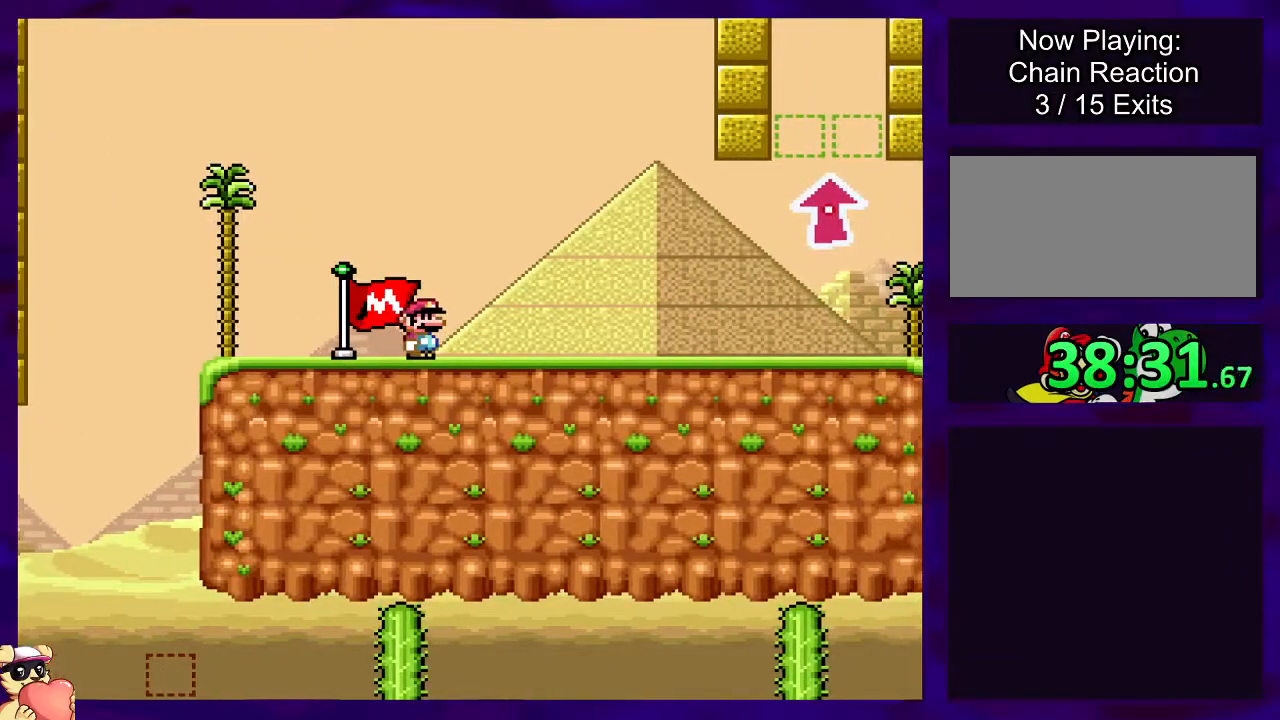
{"buttons": ["X"], "events": []}
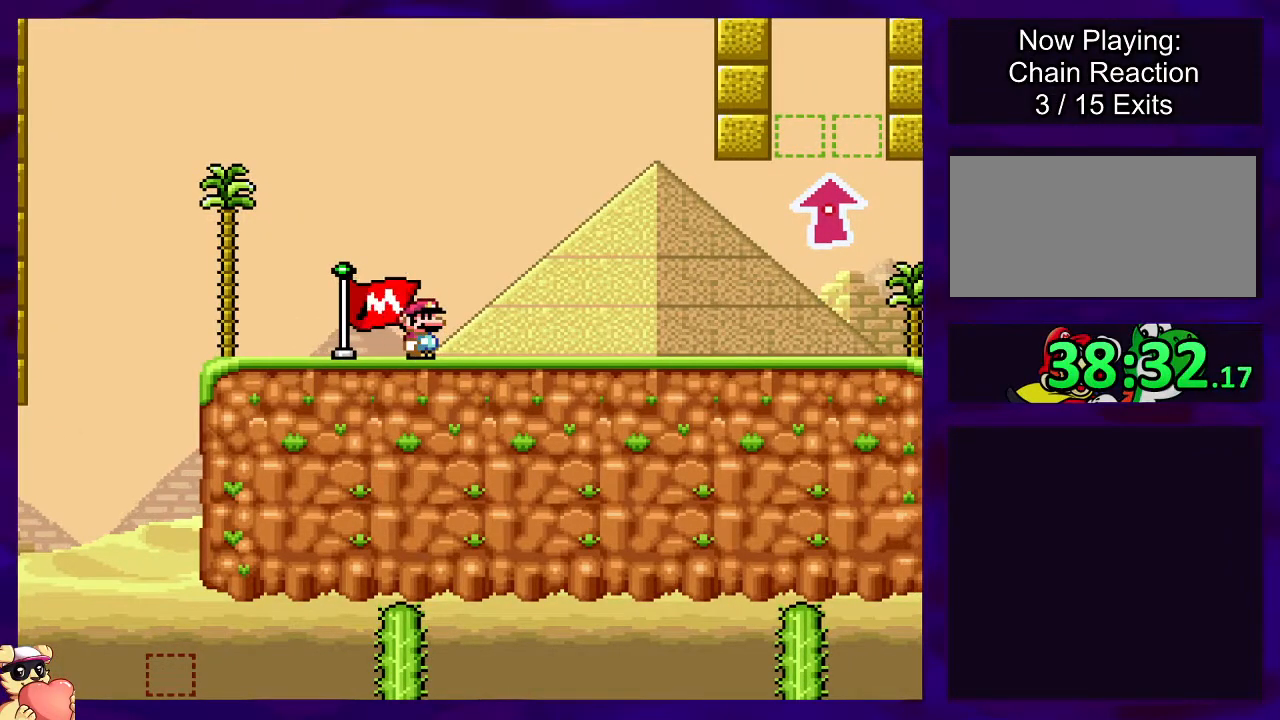
{"buttons": ["X", "DPAD_RIGHT"], "events": [[17, "DPAD_RIGHT", "down"]]}
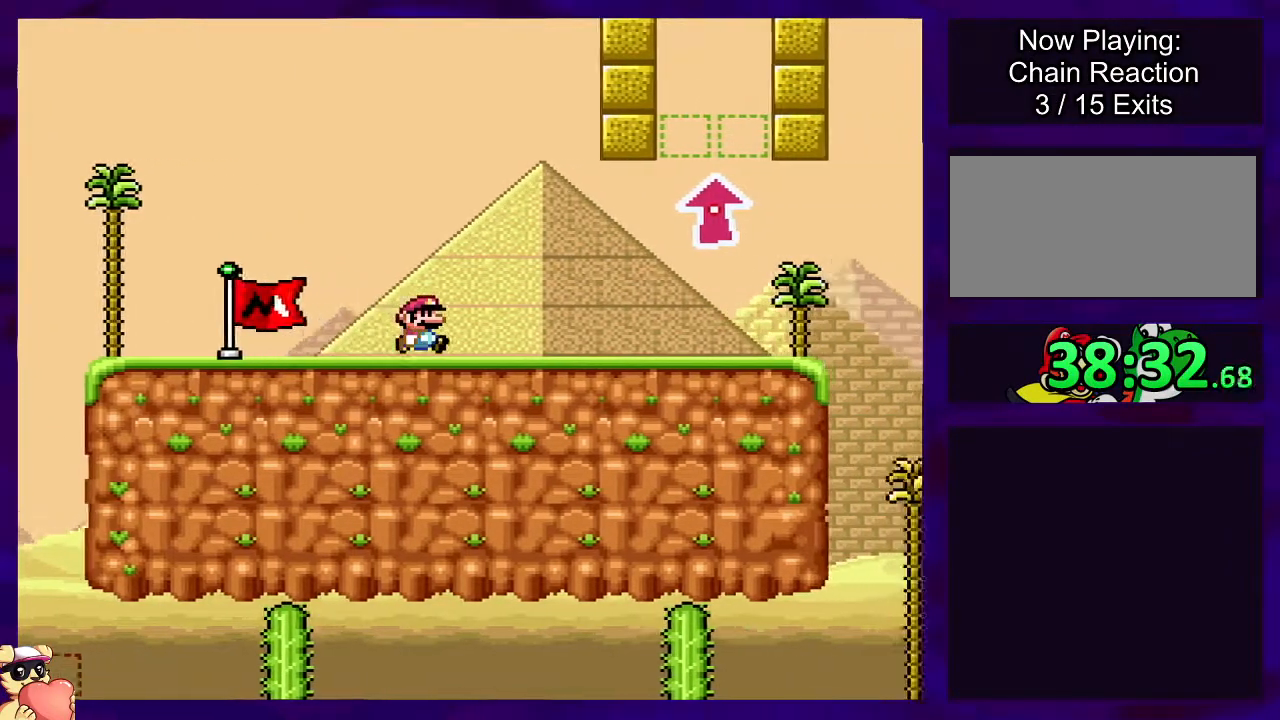
{"buttons": ["X"], "events": [[266, "DPAD_RIGHT", "up"]]}
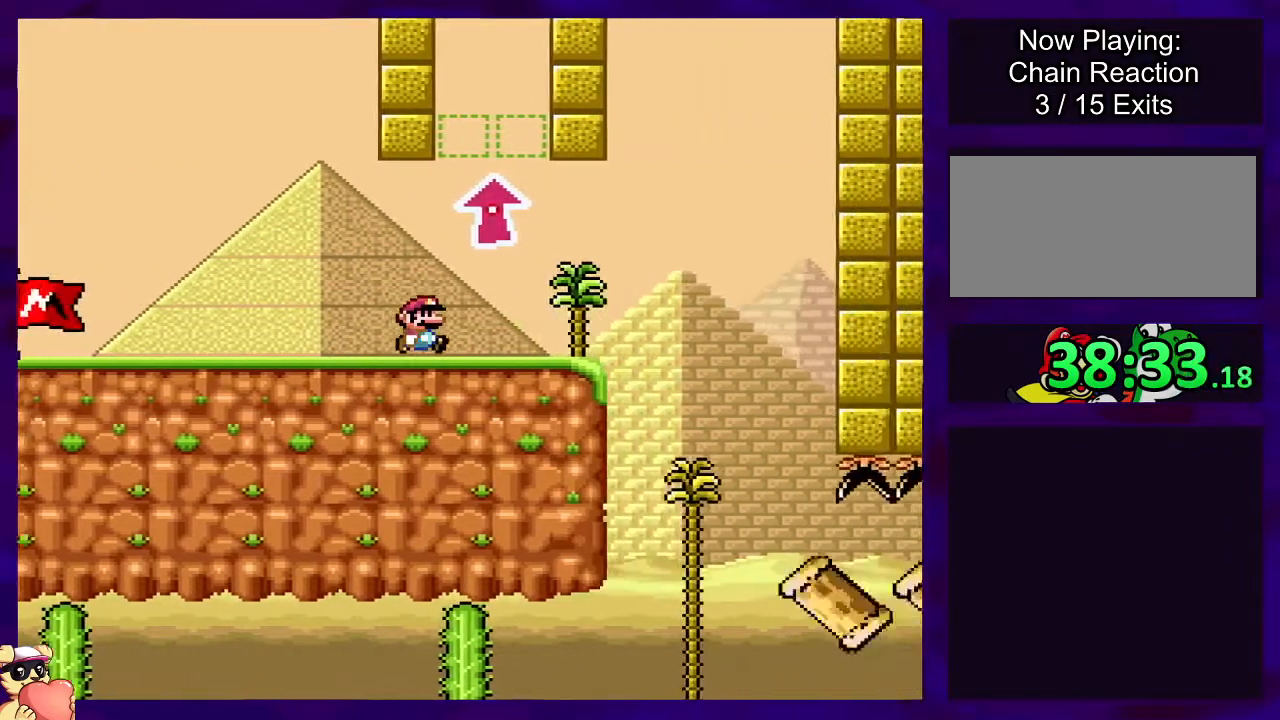
{"buttons": ["X", "DPAD_UP"], "events": [[367, "DPAD_UP", "down"]]}
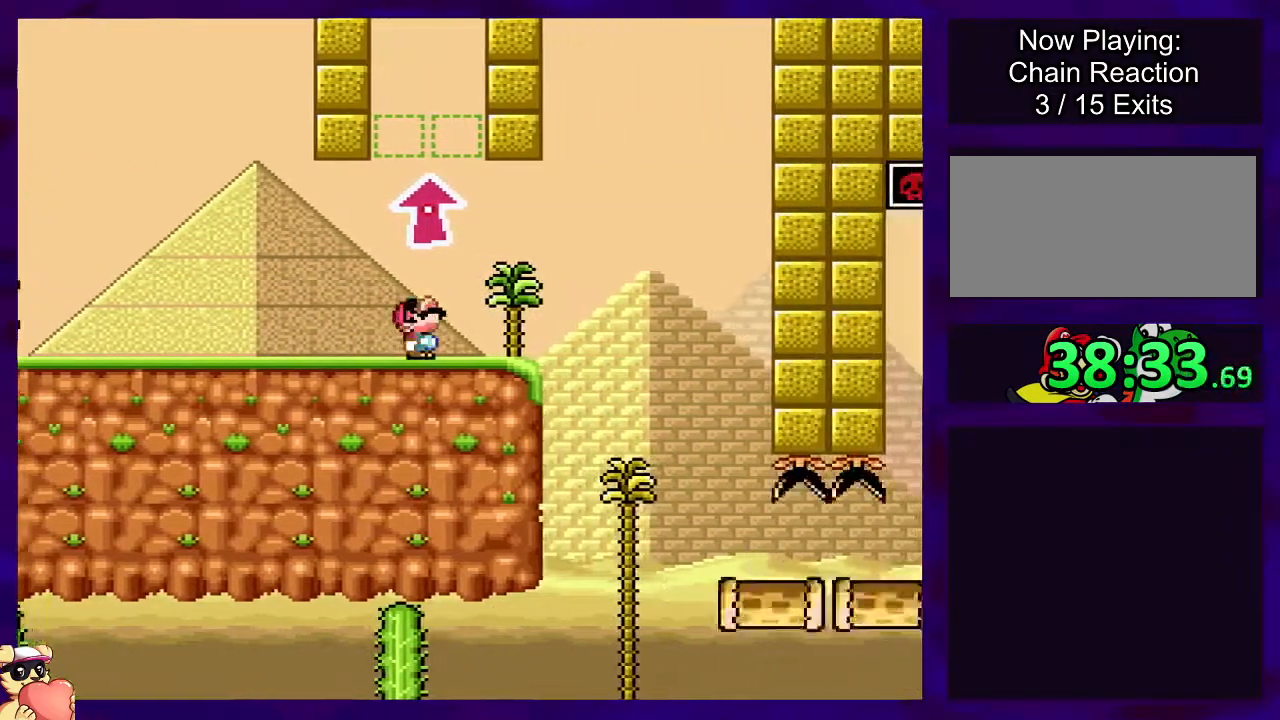
{"buttons": ["X", "DPAD_UP"], "events": []}
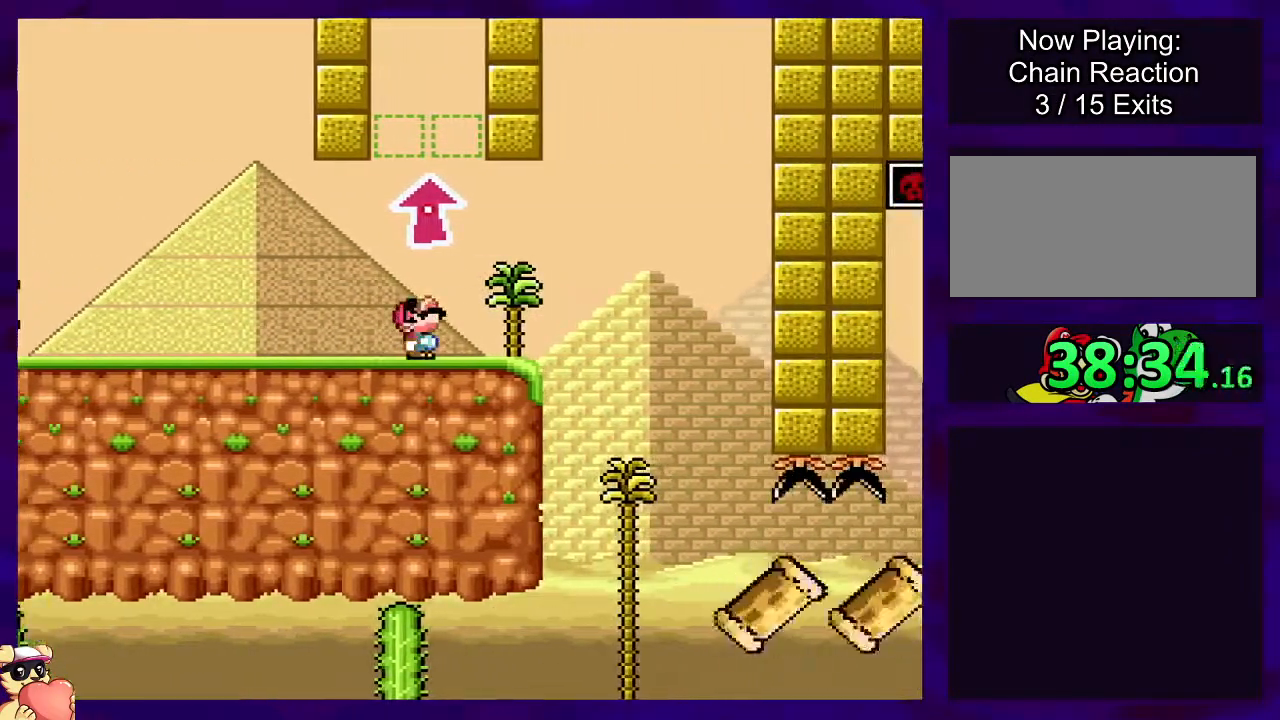
{"buttons": ["B", "X"], "events": [[134, "B", "down"], [317, "DPAD_UP", "up"]]}
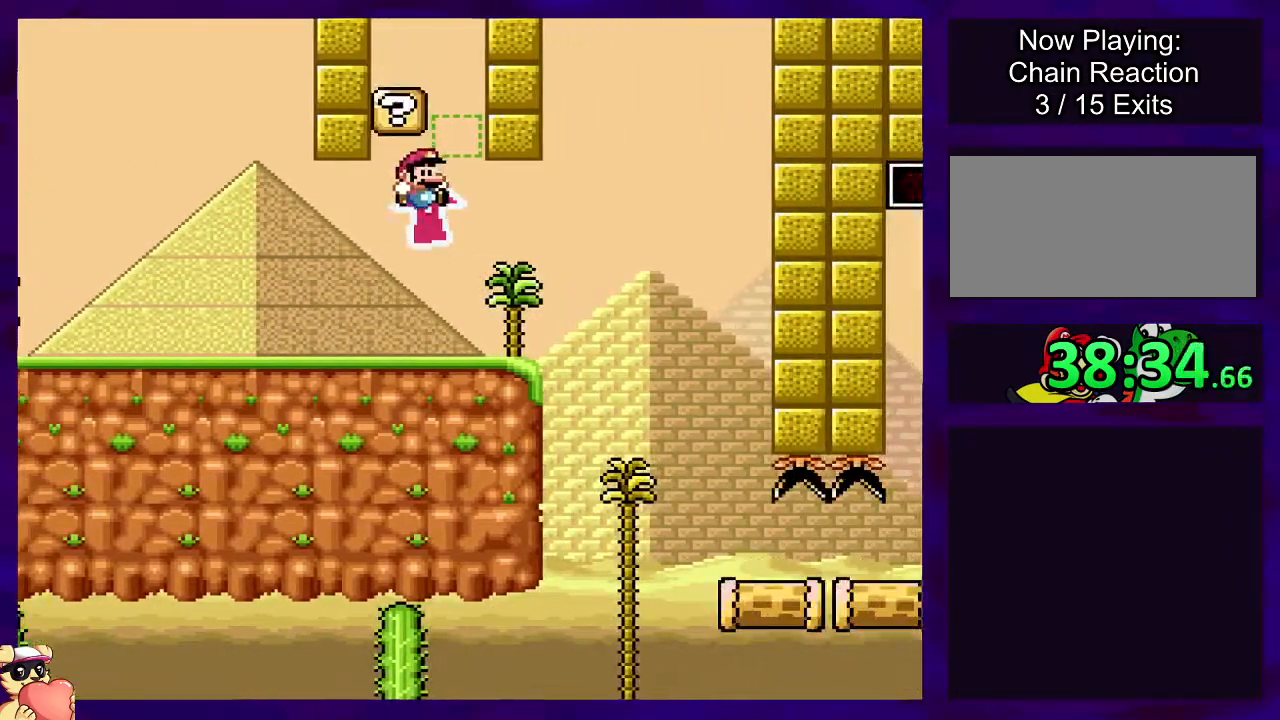
{"buttons": ["B", "X", "DPAD_RIGHT"], "events": [[283, "B", "up"], [400, "DPAD_RIGHT", "down"], [467, "B", "down"]]}
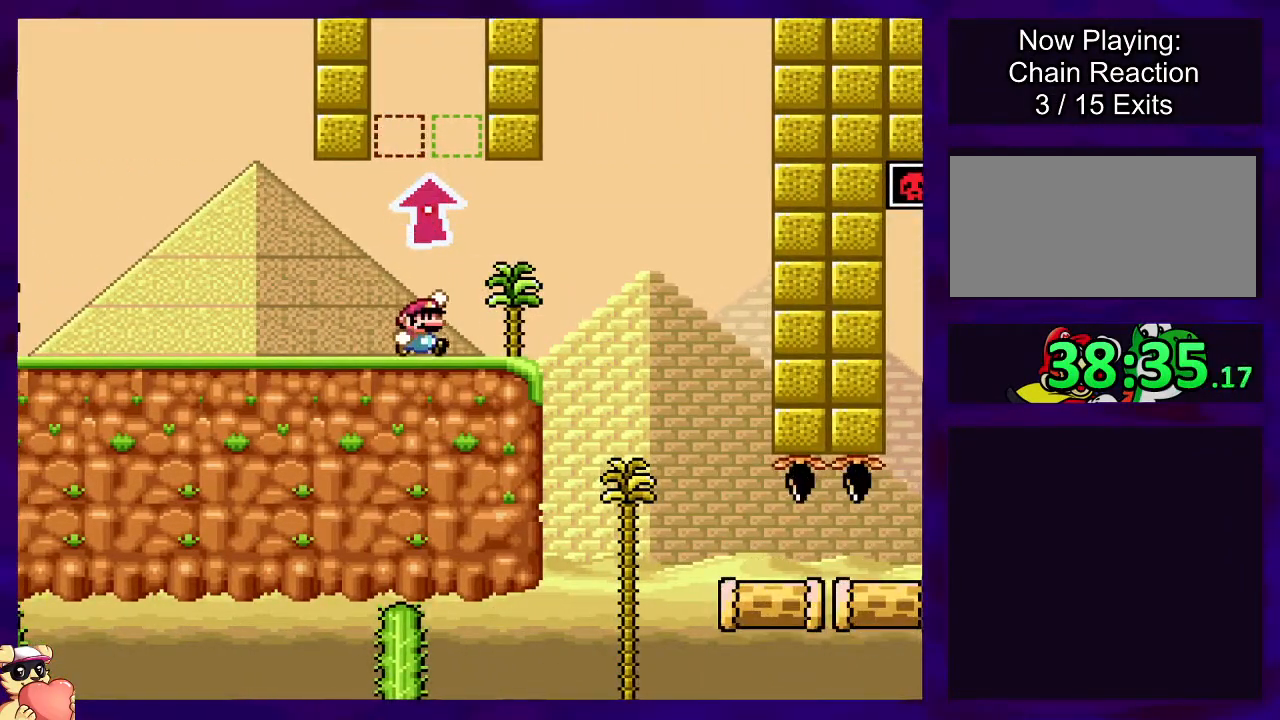
{"buttons": ["X"], "events": [[17, "DPAD_RIGHT", "up"], [201, "DPAD_LEFT", "down"], [351, "DPAD_LEFT", "up"], [484, "B", "up"]]}
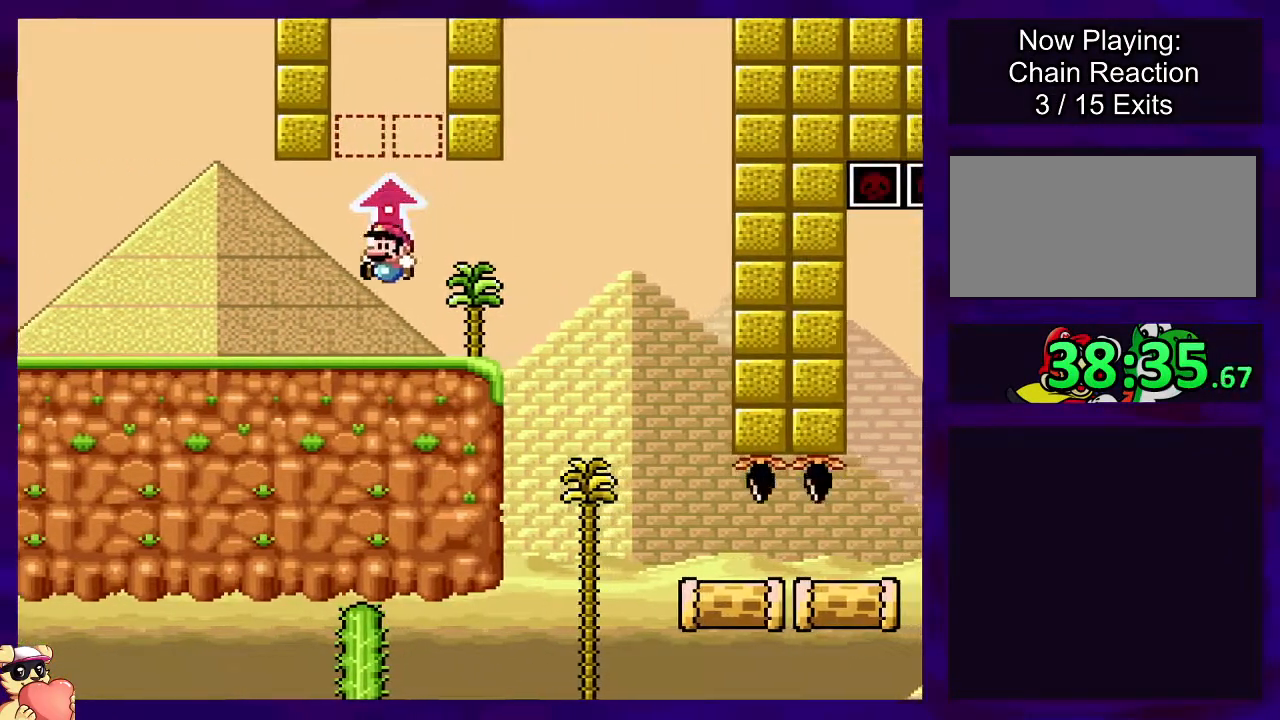
{"buttons": ["B", "X"], "events": [[150, "B", "down"], [334, "DPAD_RIGHT", "down"], [434, "DPAD_RIGHT", "up"]]}
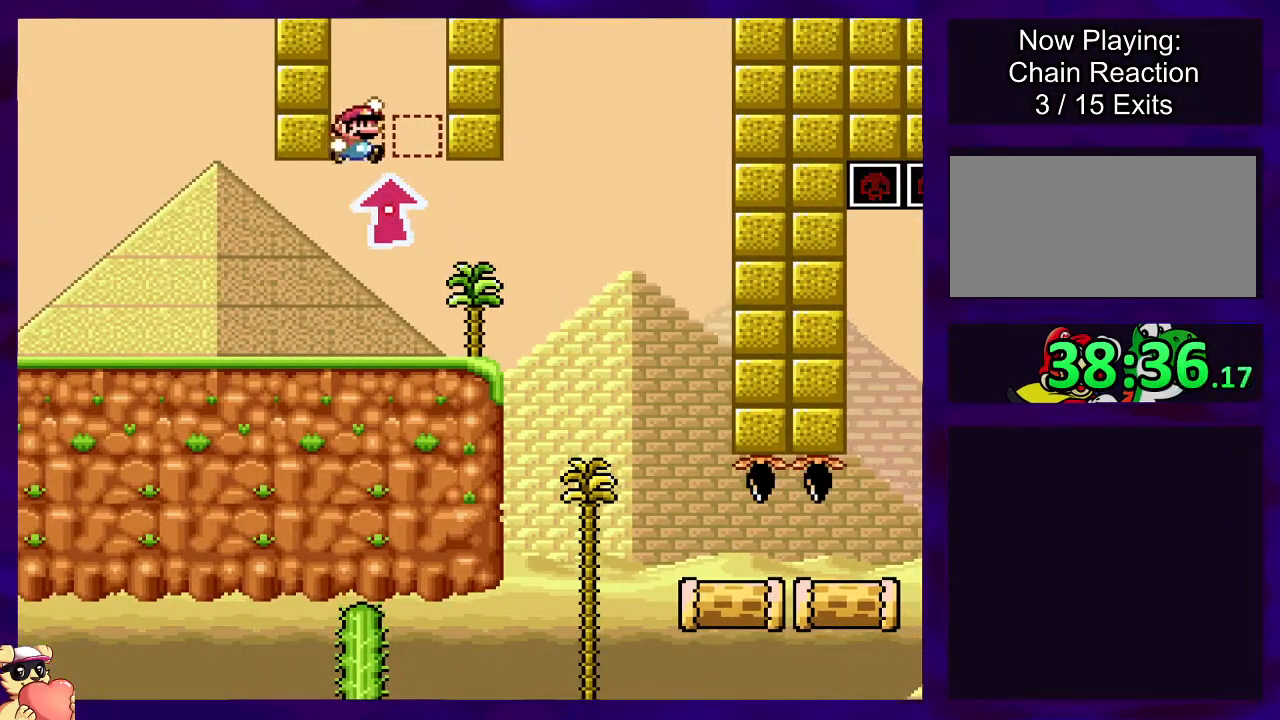
{"buttons": ["X"], "events": [[384, "B", "up"]]}
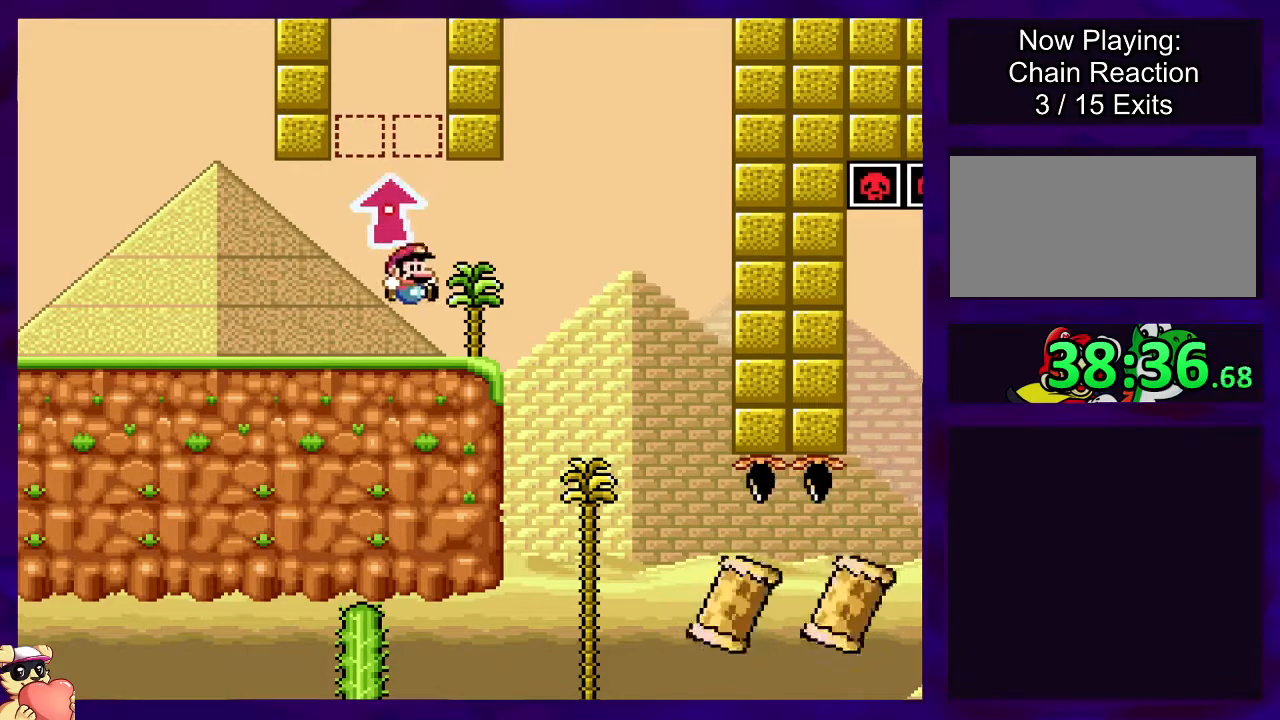
{"buttons": ["B", "X"], "events": [[100, "DPAD_LEFT", "down"], [233, "DPAD_LEFT", "up"], [467, "B", "down"]]}
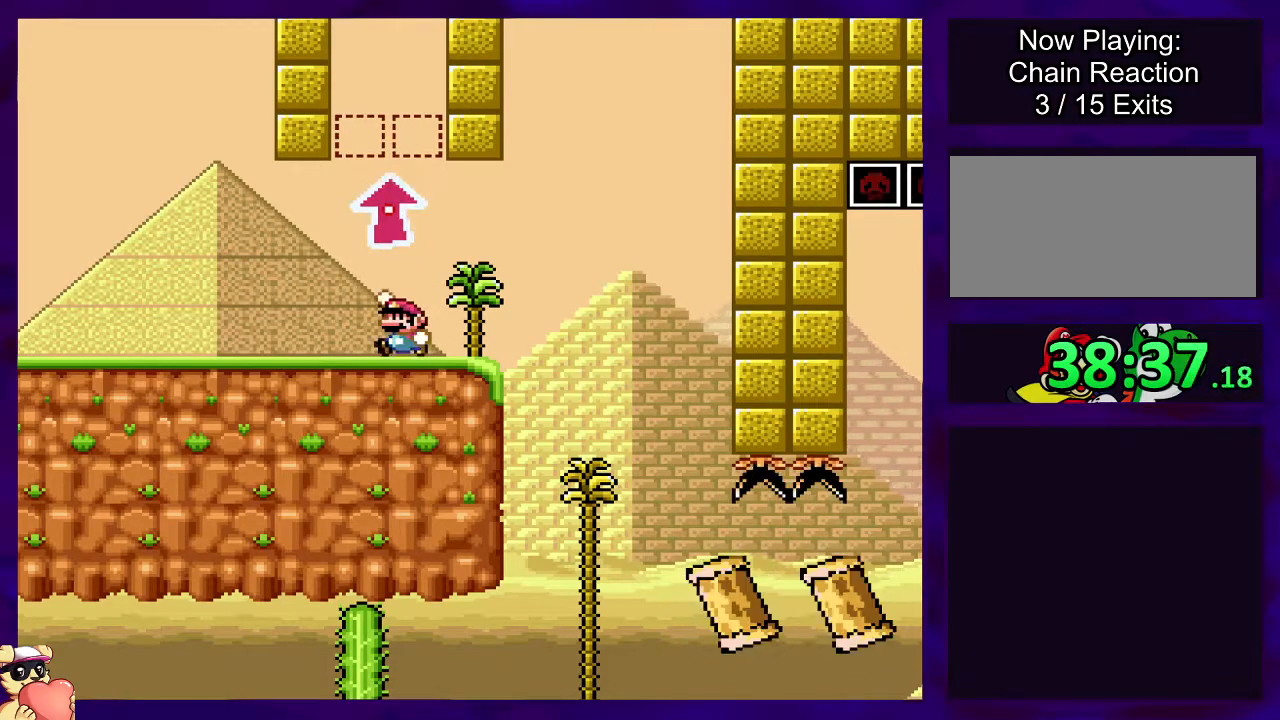
{"buttons": ["X"], "events": [[451, "B", "up"]]}
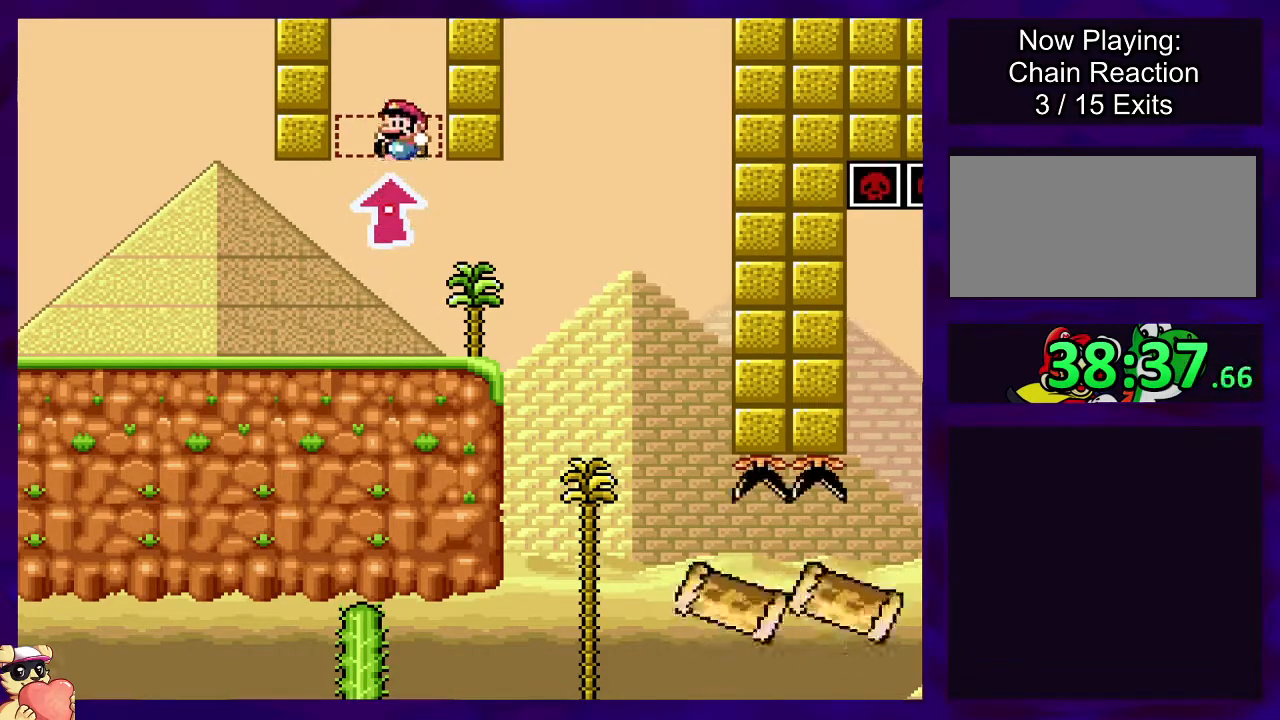
{"buttons": ["X"], "events": []}
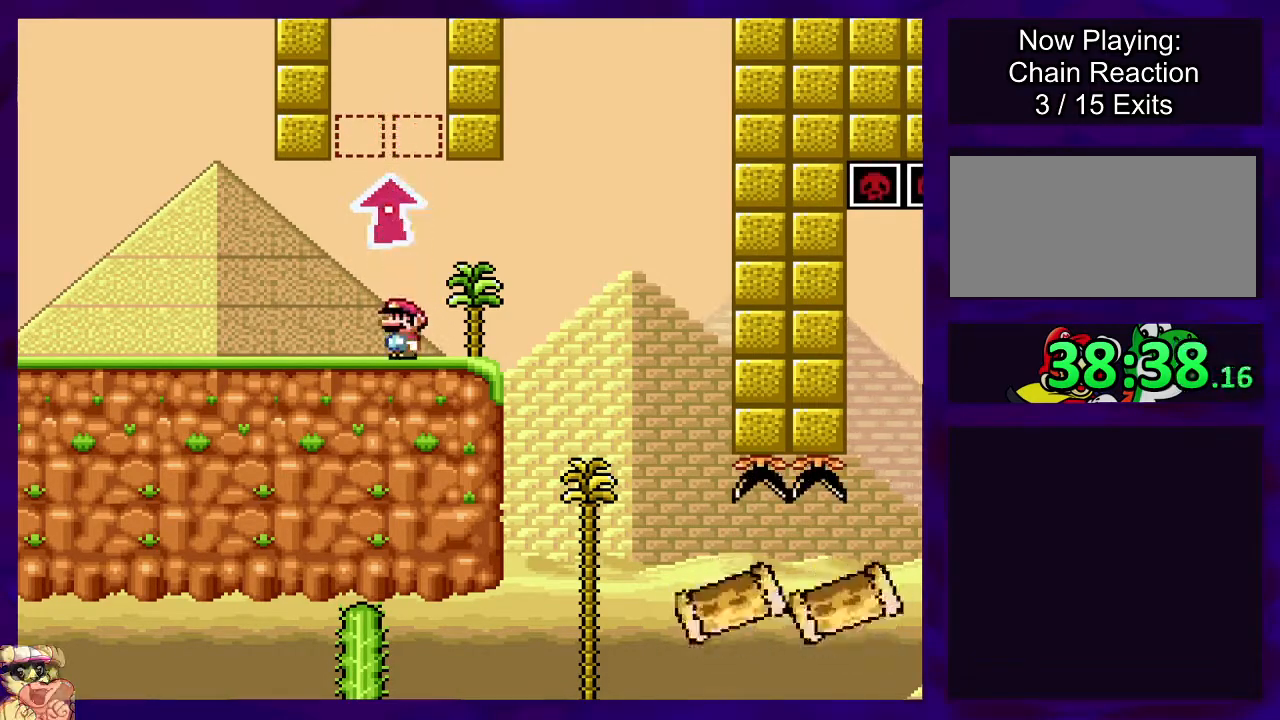
{"buttons": ["X"], "events": []}
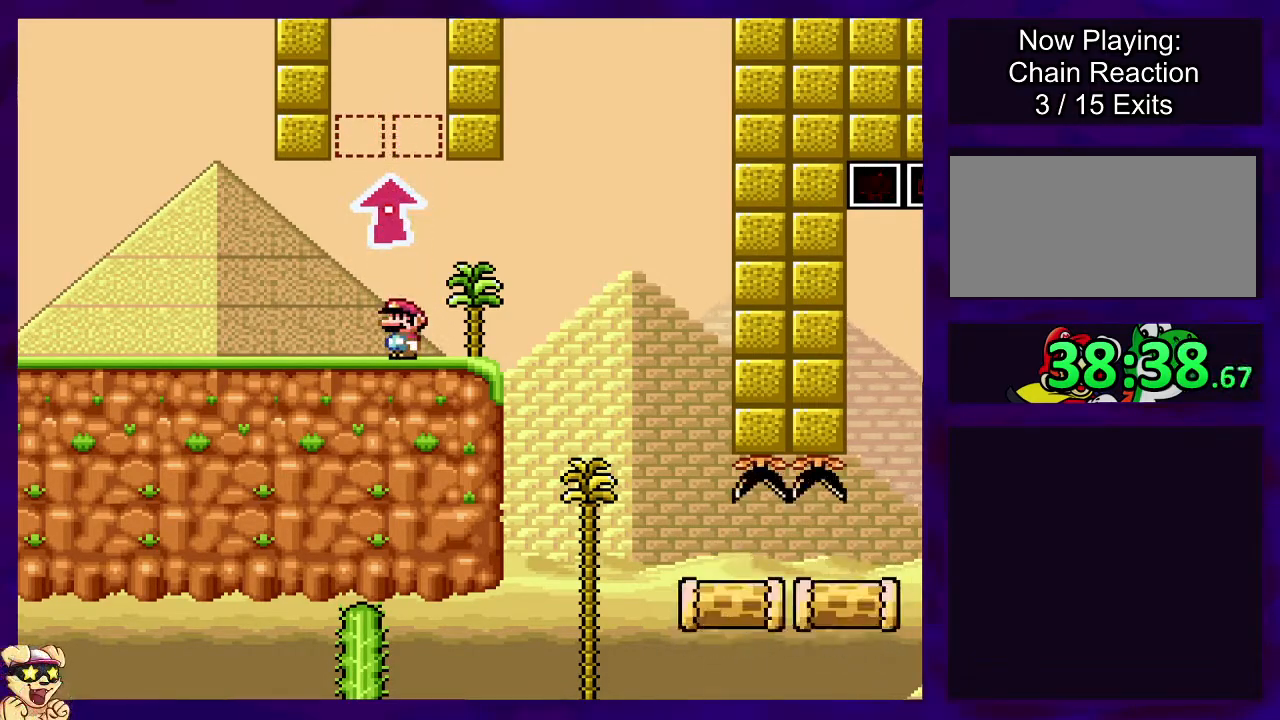
{"buttons": ["B", "X"], "events": [[100, "B", "down"]]}
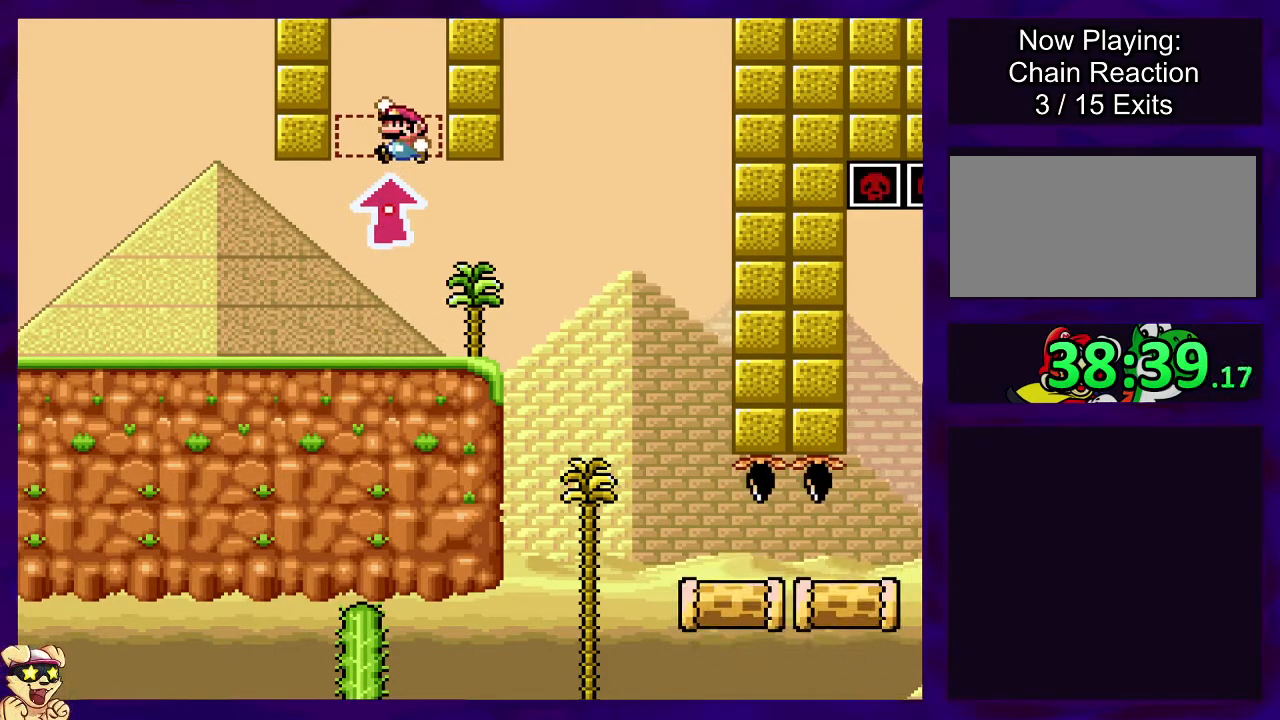
{"buttons": ["X"], "events": [[50, "B", "up"], [84, "DPAD_LEFT", "down"], [217, "DPAD_LEFT", "up"]]}